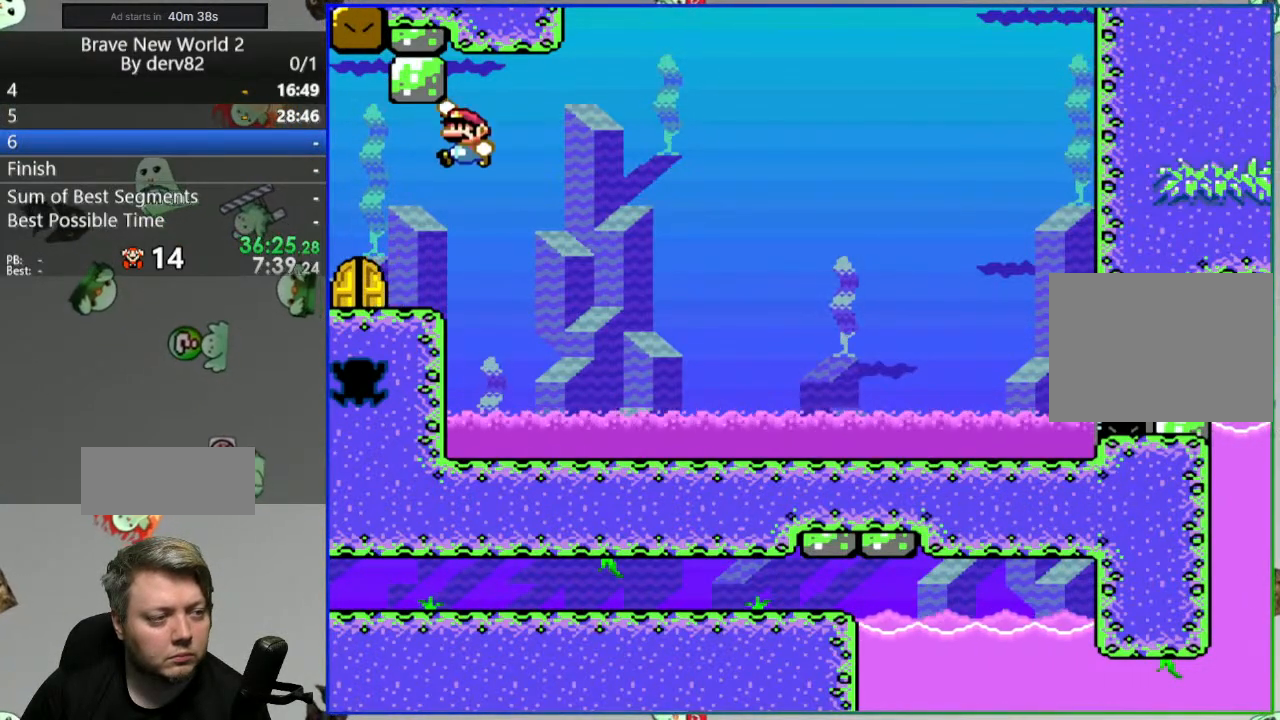
Gameplay with a controller (Nintendo layout); each line is a JSON object with the inputs held at the frame after it. "events" lists button and stick changes between this image and that frame as [ms after this image, input, new state], when the widget could be followed in between. Not read: L3 R3.
{"buttons": ["B", "Y", "DPAD_LEFT"], "events": [[83, "B", "up"], [400, "B", "down"]]}
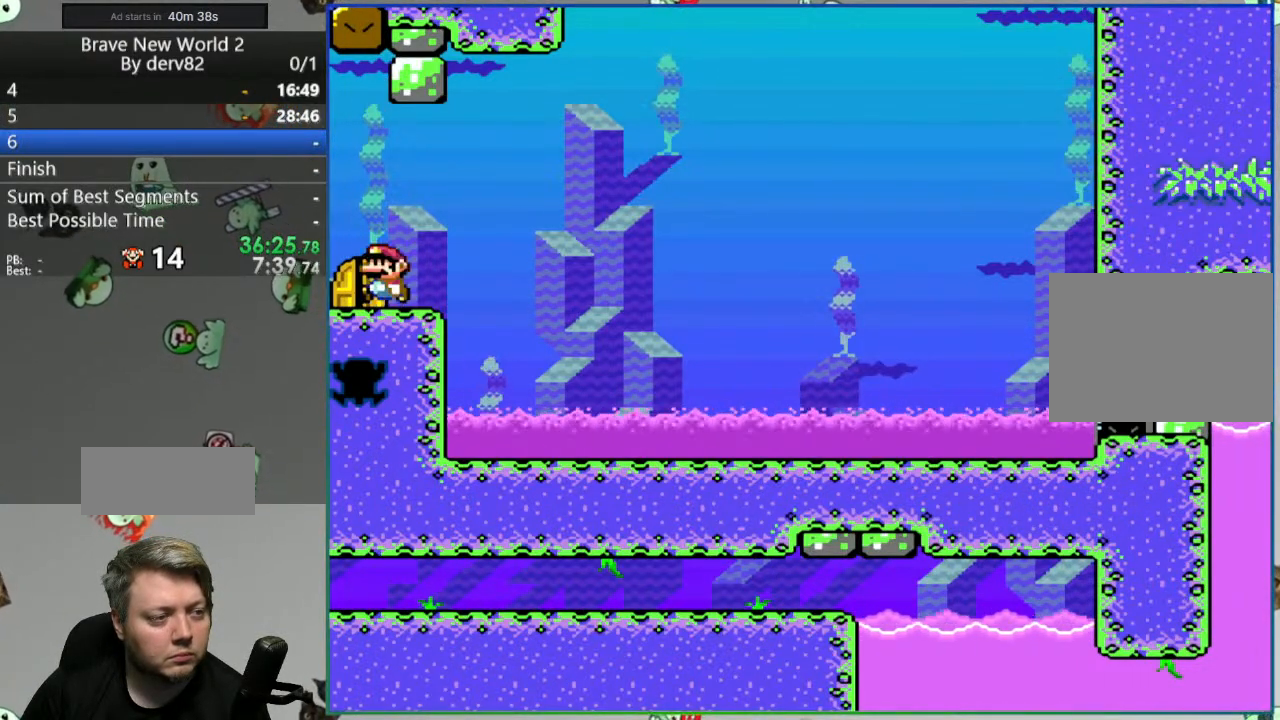
{"buttons": ["B", "Y", "DPAD_LEFT"], "events": []}
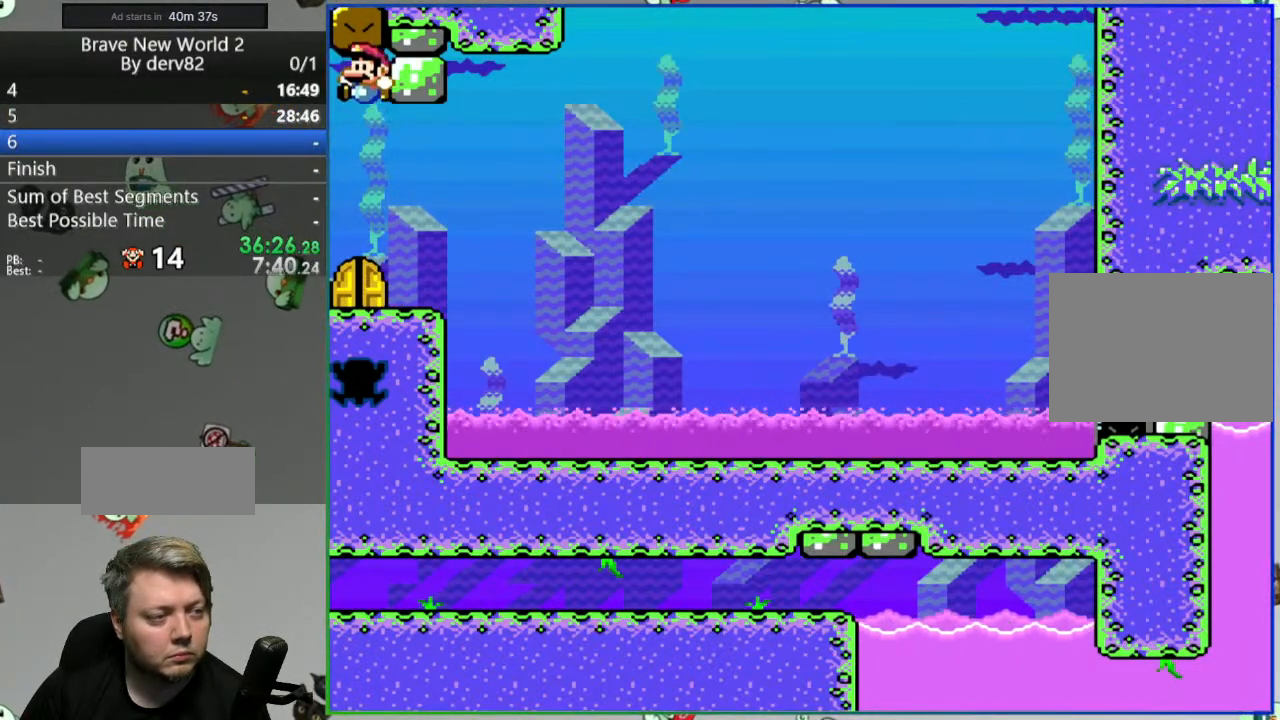
{"buttons": ["Y"], "events": [[50, "DPAD_LEFT", "up"], [300, "DPAD_UP", "down"], [417, "DPAD_UP", "up"], [450, "B", "up"]]}
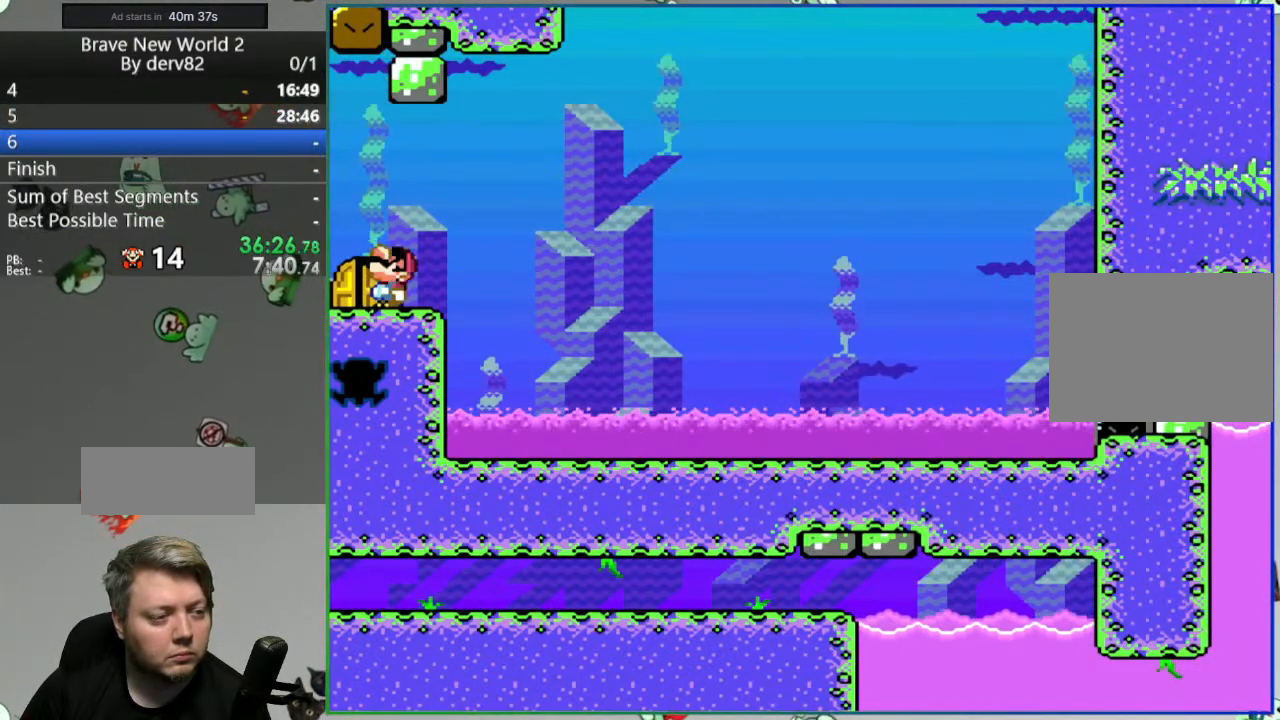
{"buttons": ["B", "Y", "DPAD_LEFT"], "events": [[100, "DPAD_LEFT", "down"], [200, "B", "down"]]}
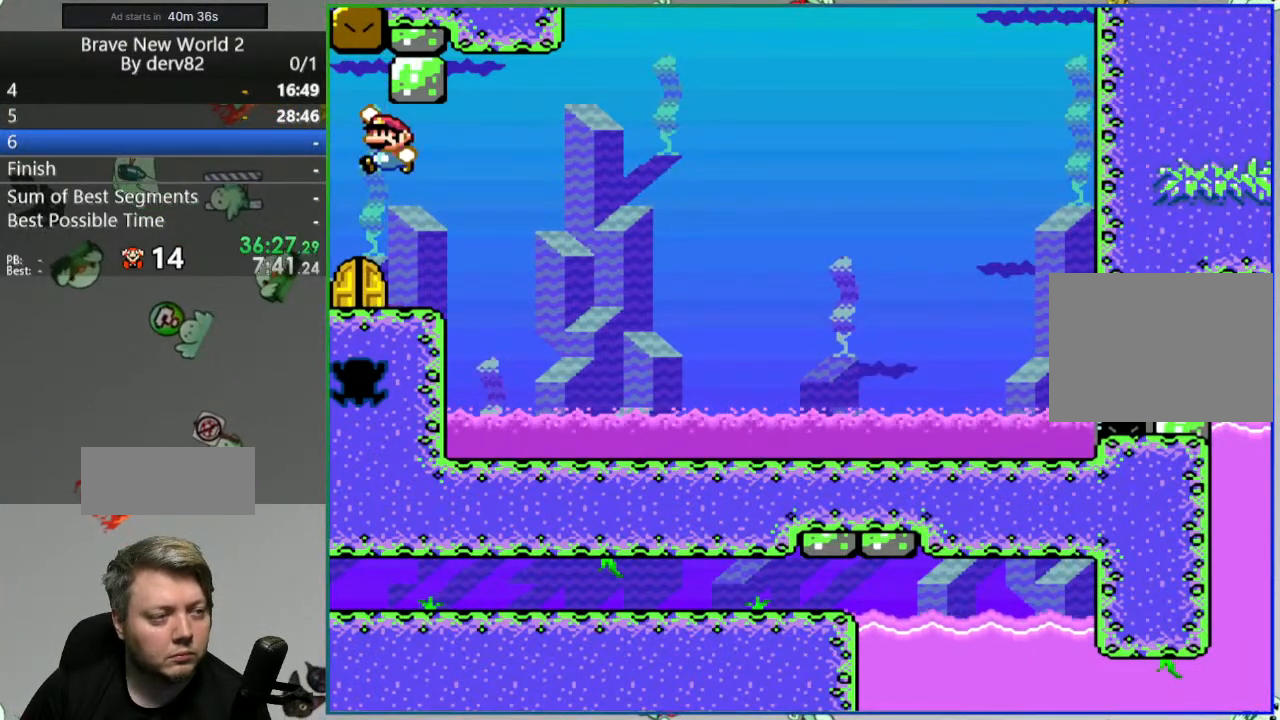
{"buttons": ["B", "Y", "DPAD_LEFT"], "events": []}
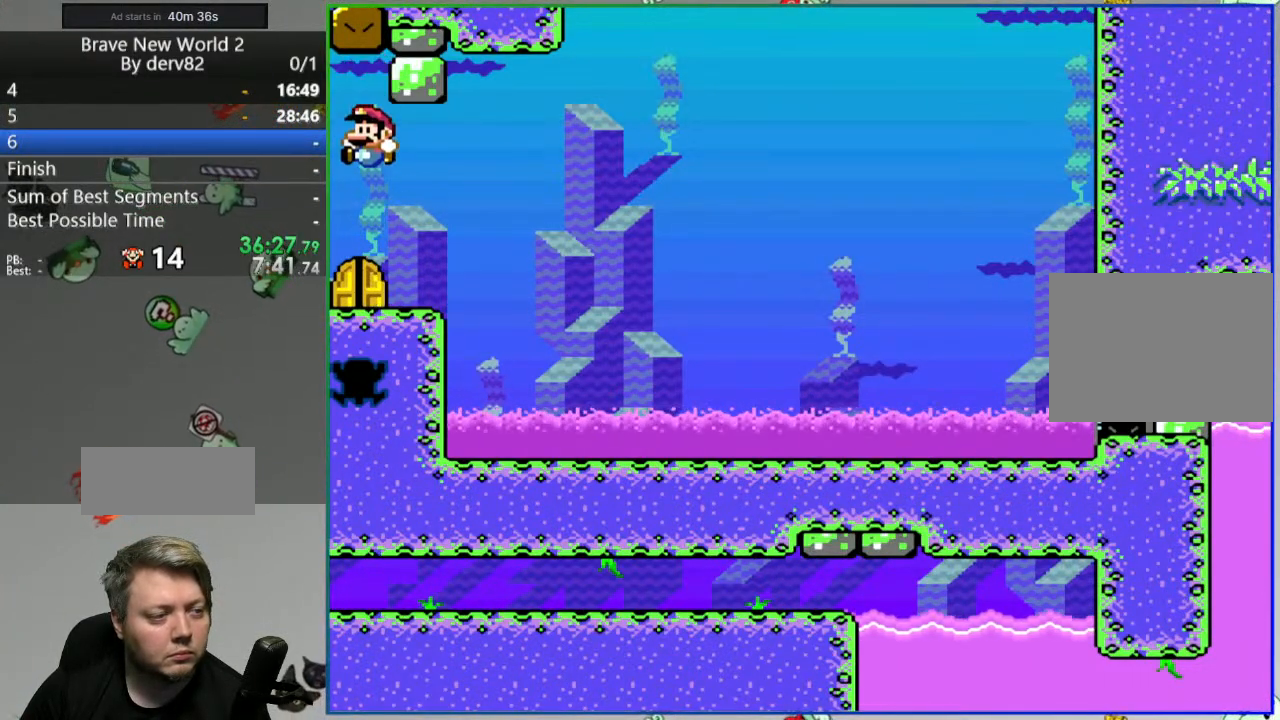
{"buttons": ["B", "Y", "DPAD_LEFT"], "events": [[167, "DPAD_UP", "down"], [383, "DPAD_UP", "up"]]}
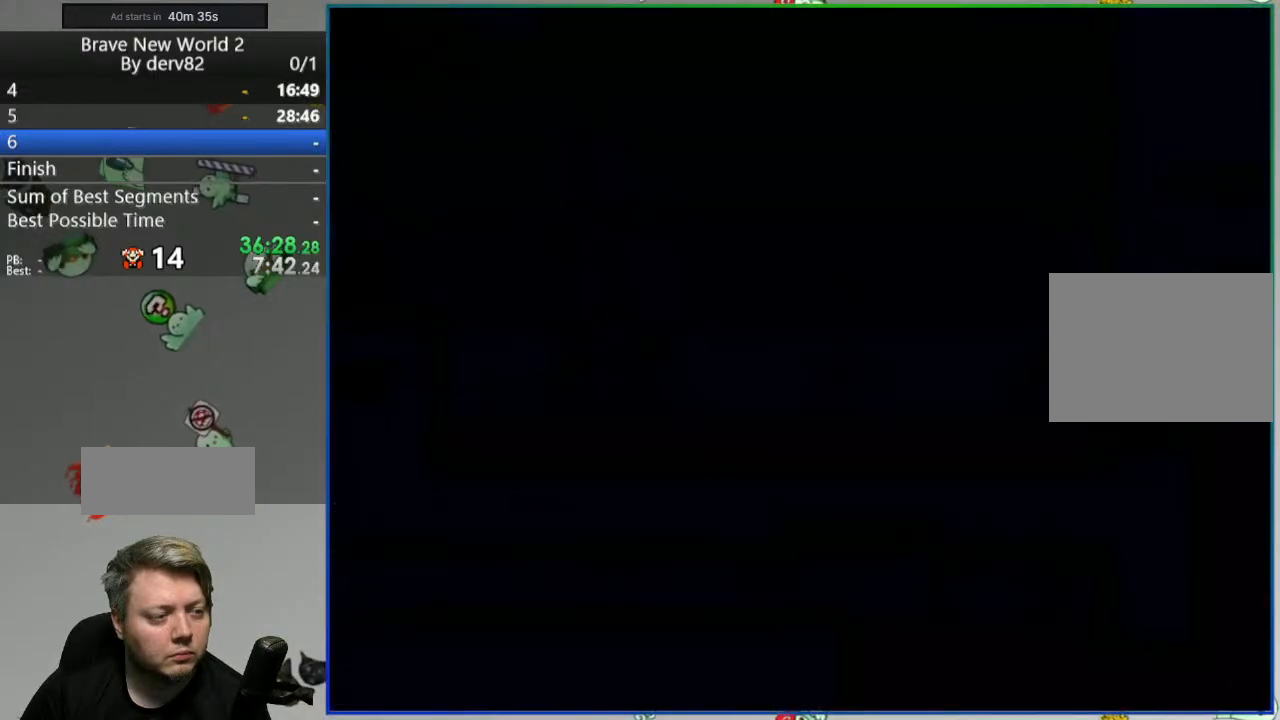
{"buttons": [], "events": [[150, "DPAD_LEFT", "up"], [267, "B", "up"], [267, "Y", "up"]]}
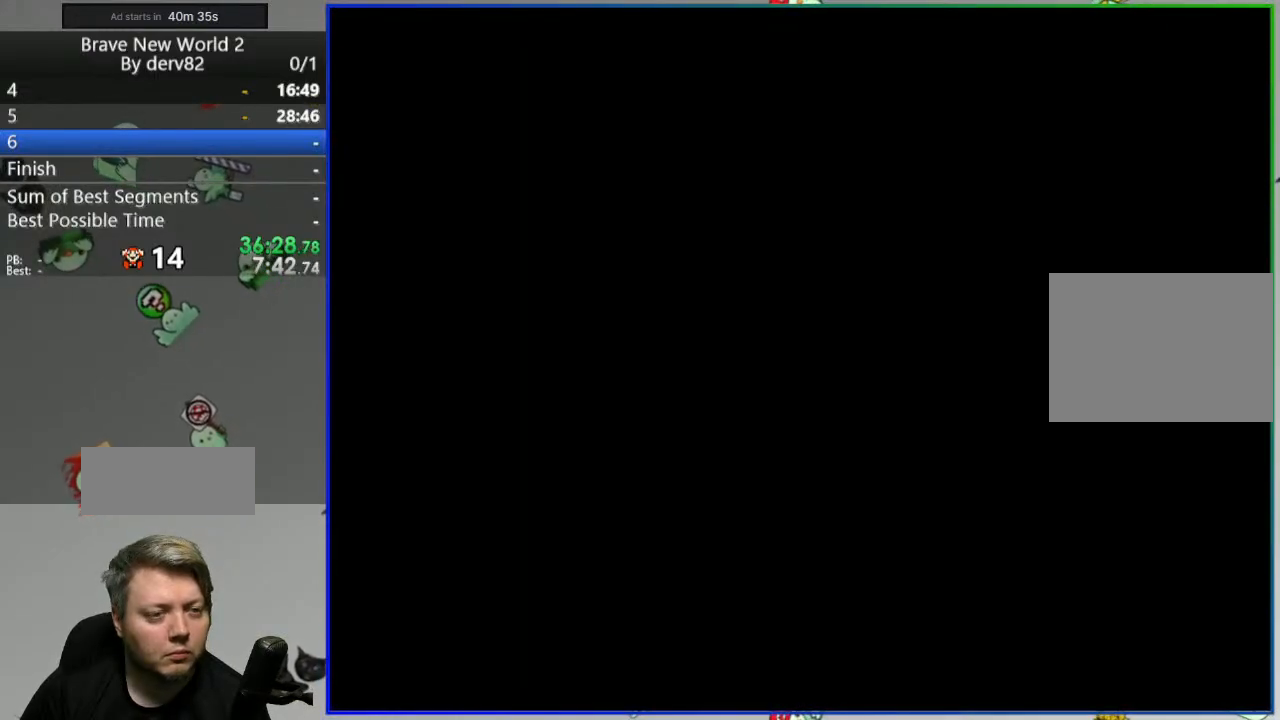
{"buttons": [], "events": []}
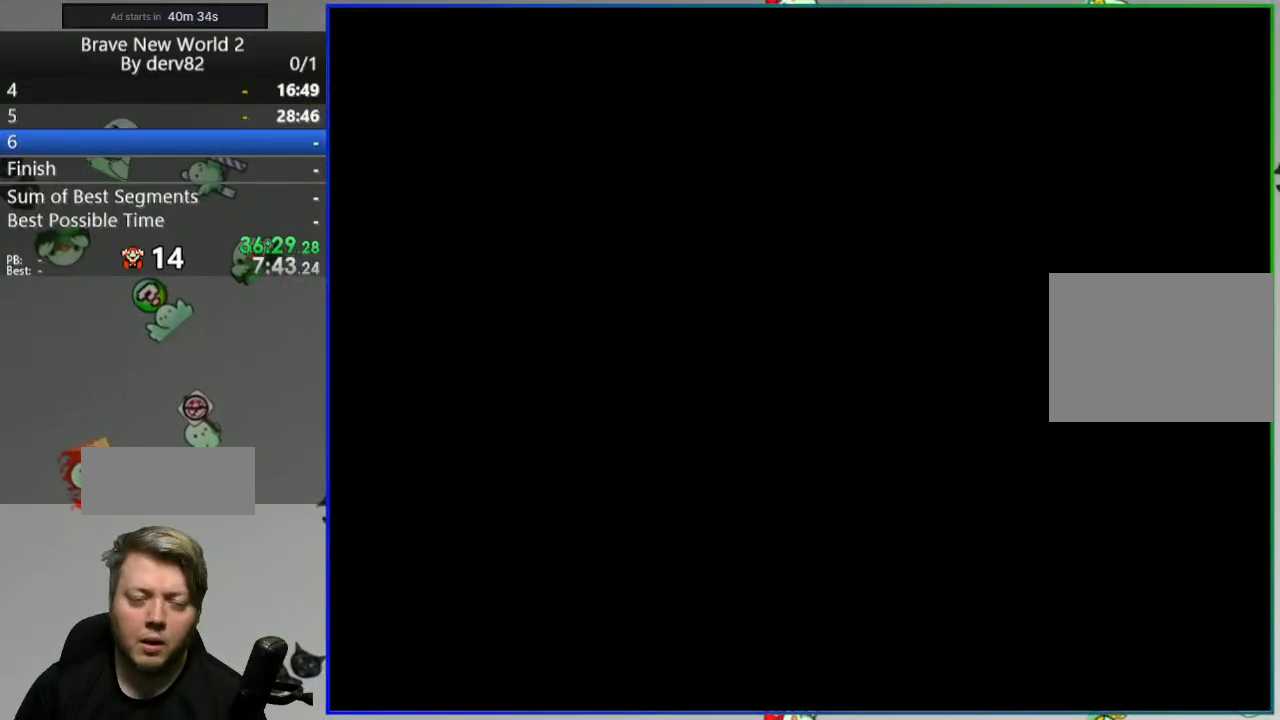
{"buttons": [], "events": []}
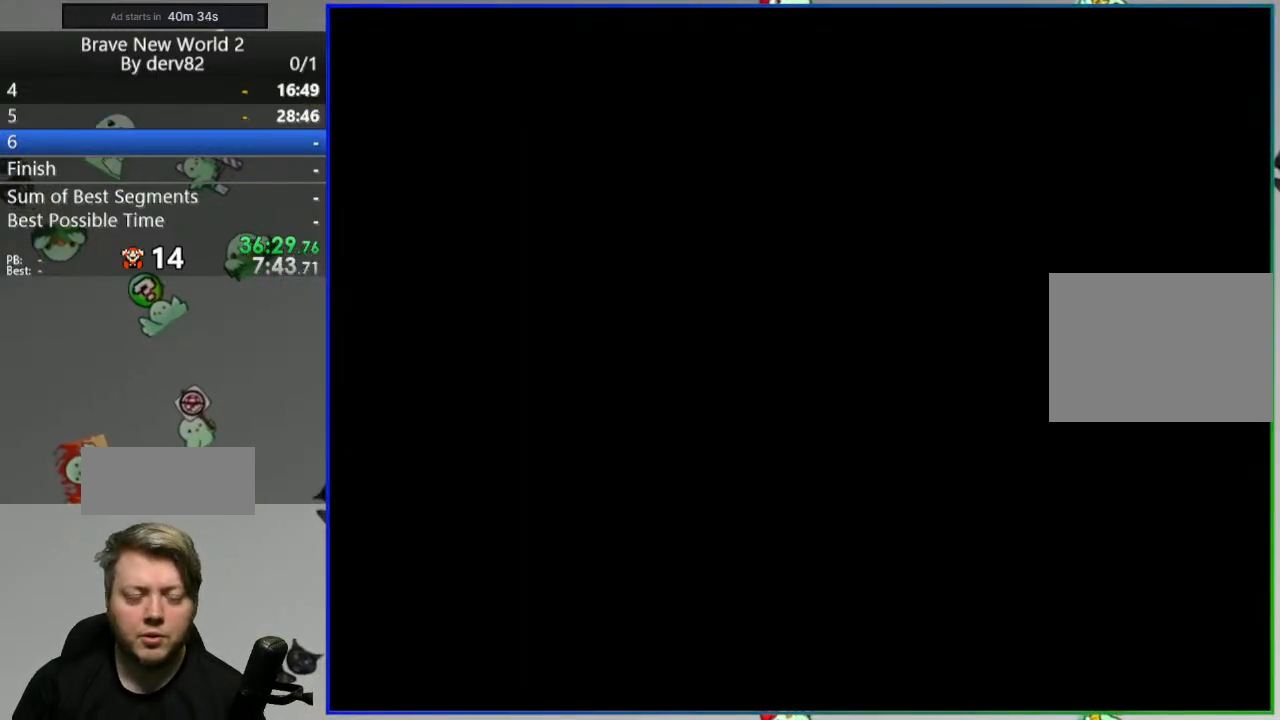
{"buttons": [], "events": []}
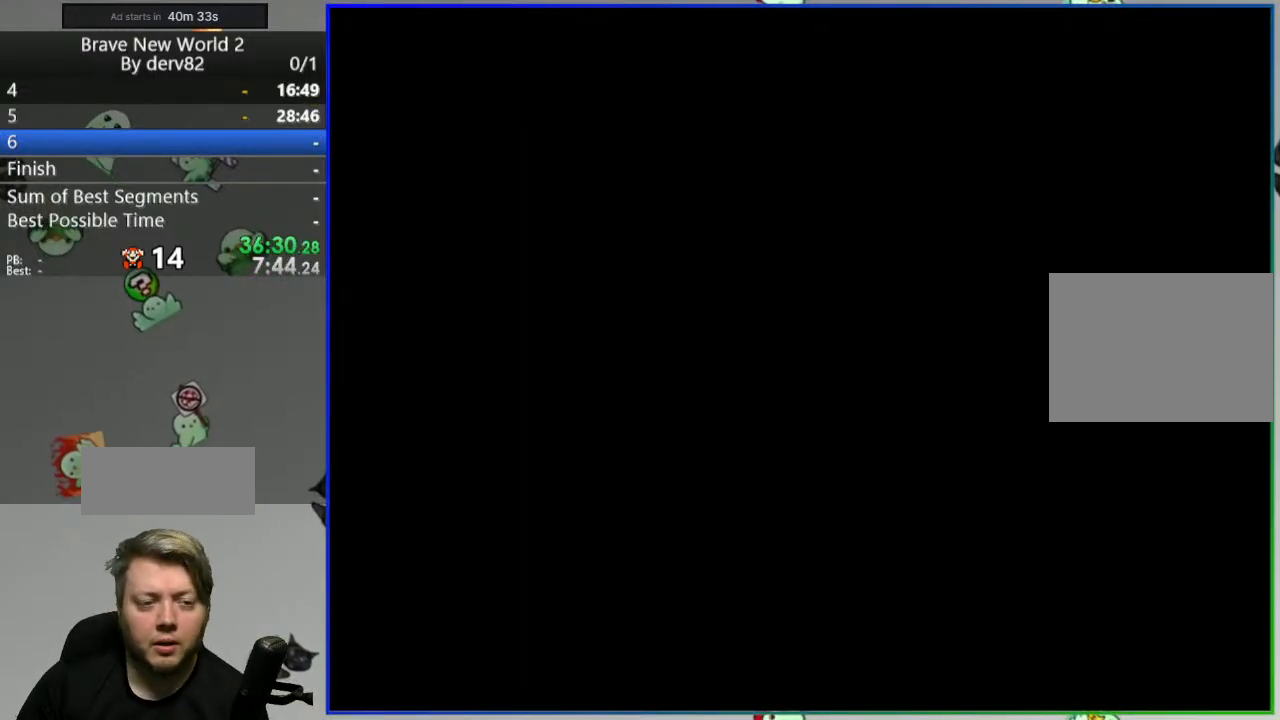
{"buttons": [], "events": []}
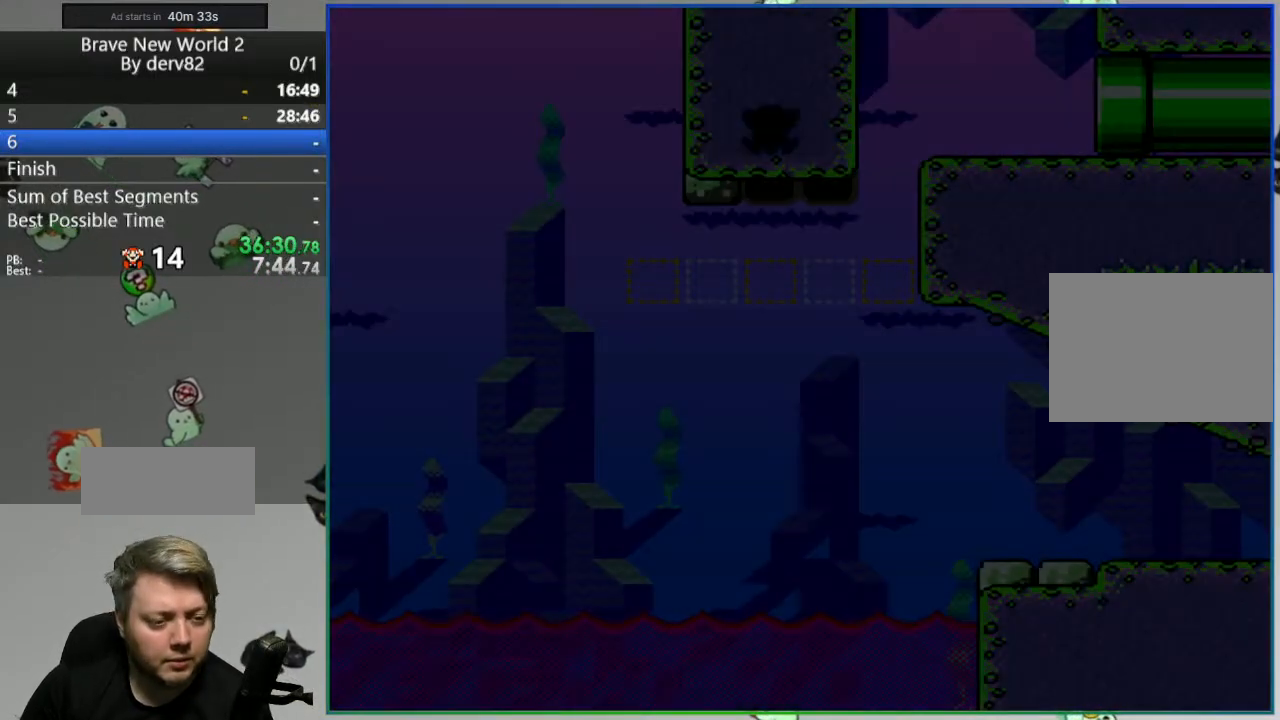
{"buttons": [], "events": []}
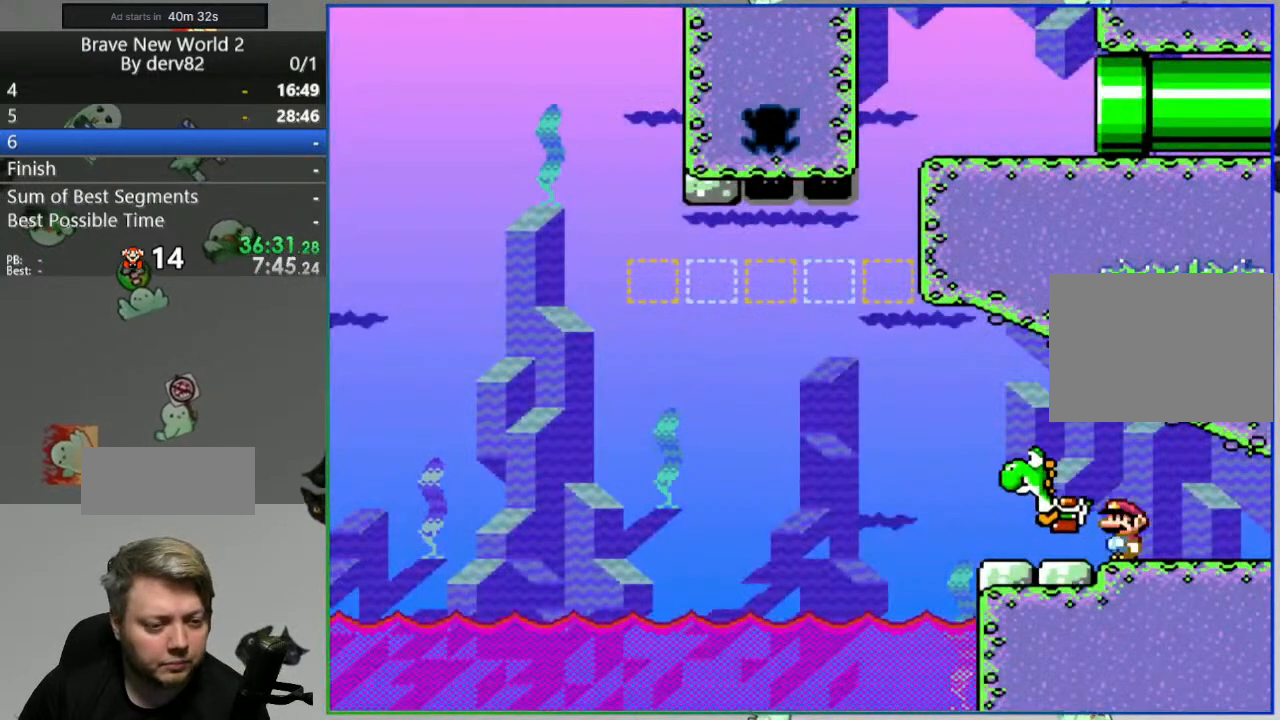
{"buttons": ["Y", "DPAD_LEFT"], "events": [[100, "Y", "down"], [300, "B", "down"], [417, "B", "up"], [433, "DPAD_LEFT", "down"]]}
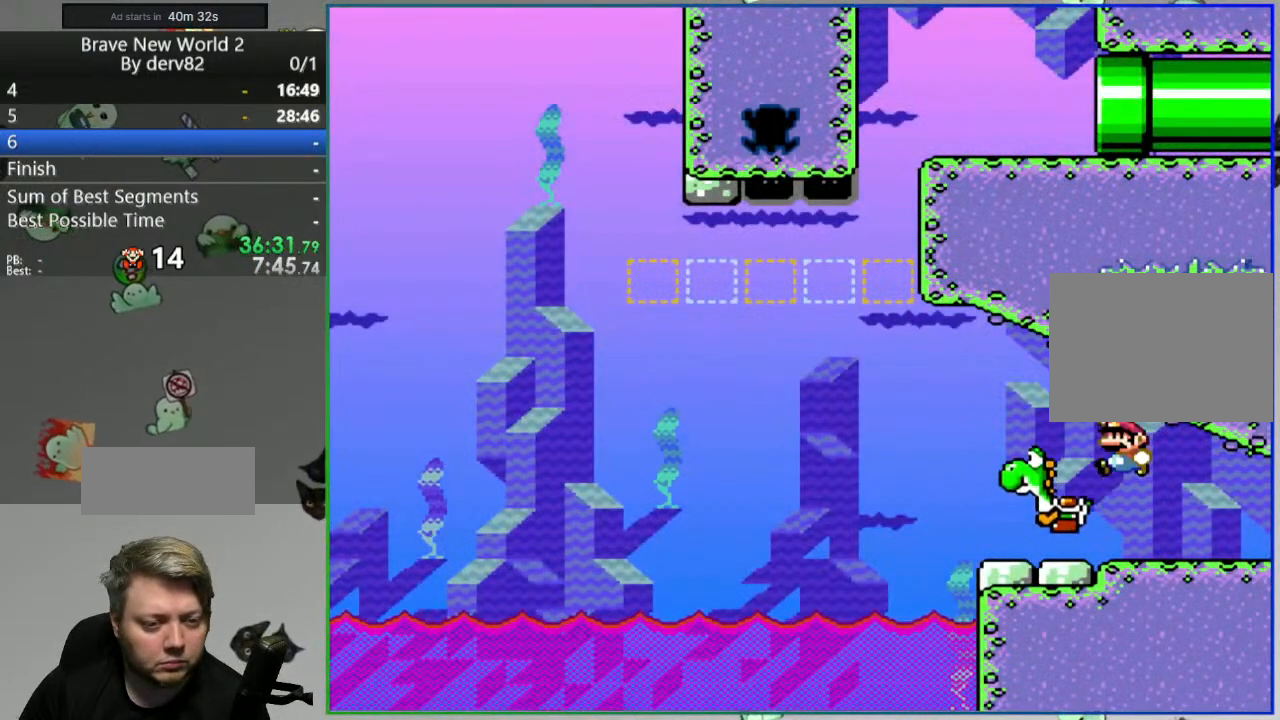
{"buttons": ["Y"], "events": [[117, "DPAD_LEFT", "up"], [233, "DPAD_RIGHT", "down"], [383, "DPAD_RIGHT", "up"]]}
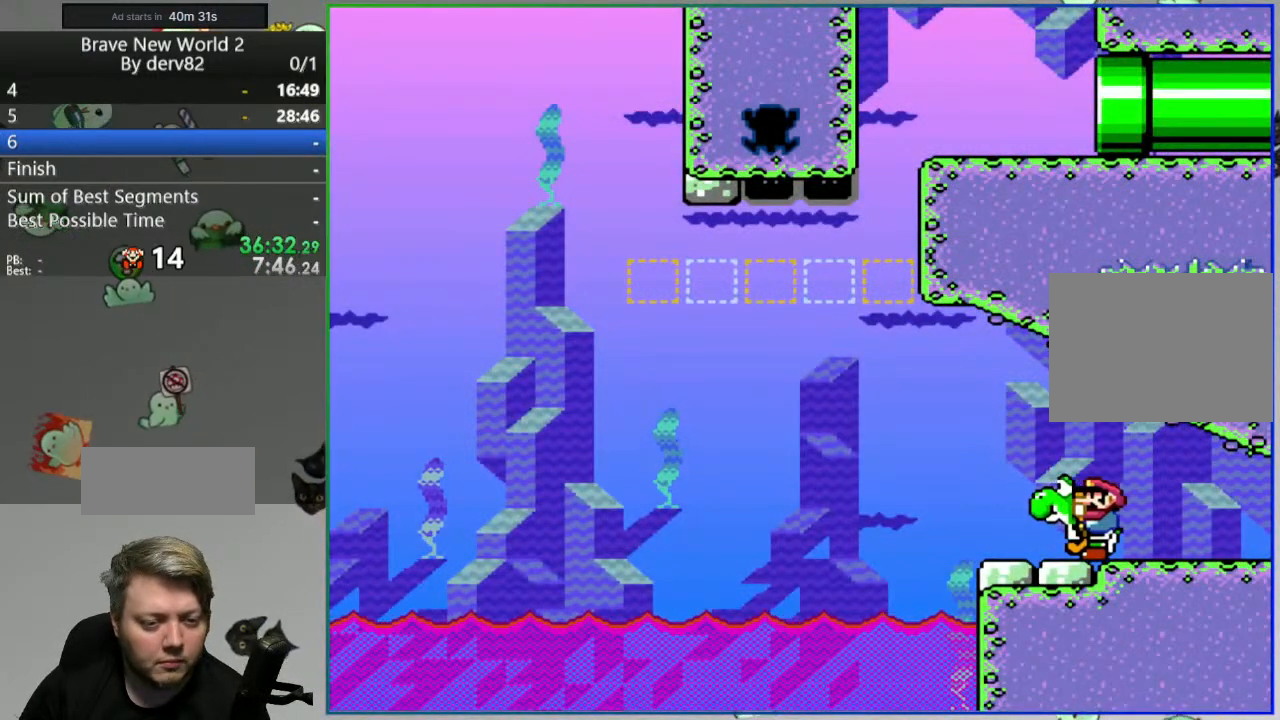
{"buttons": ["Y"], "events": []}
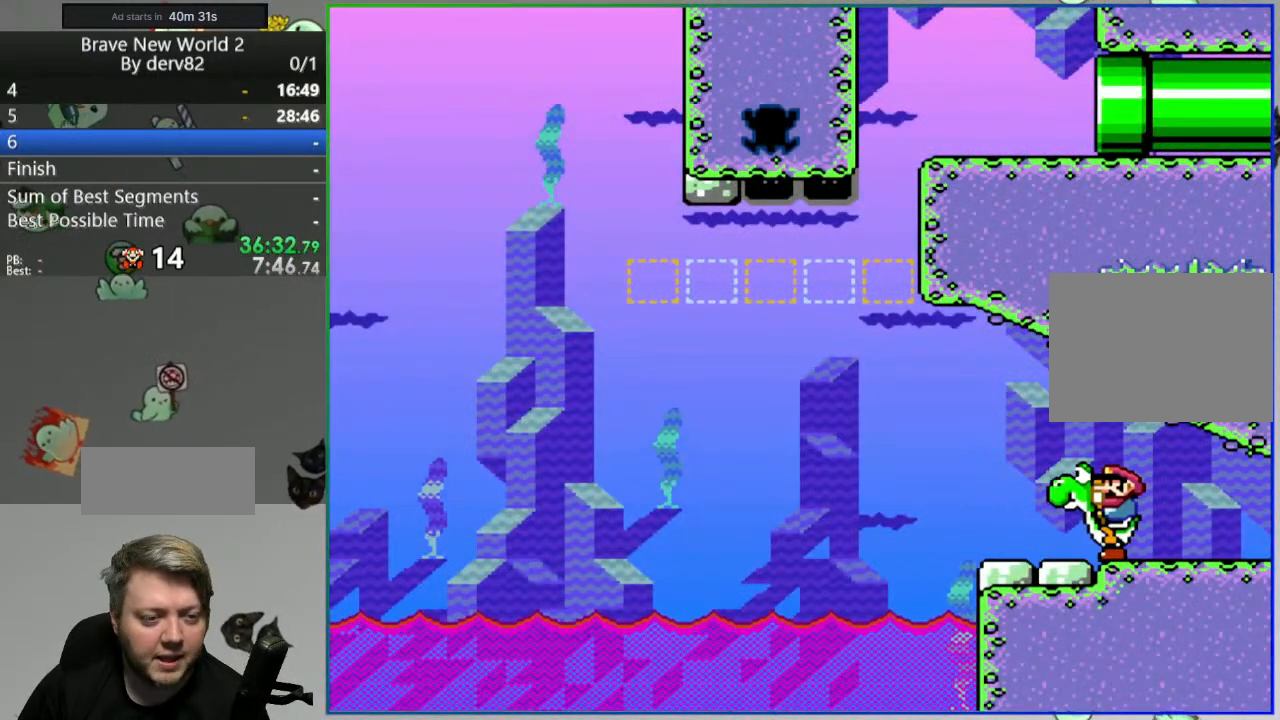
{"buttons": ["Y"], "events": [[117, "B", "down"], [250, "B", "up"], [317, "B", "down"], [400, "B", "up"]]}
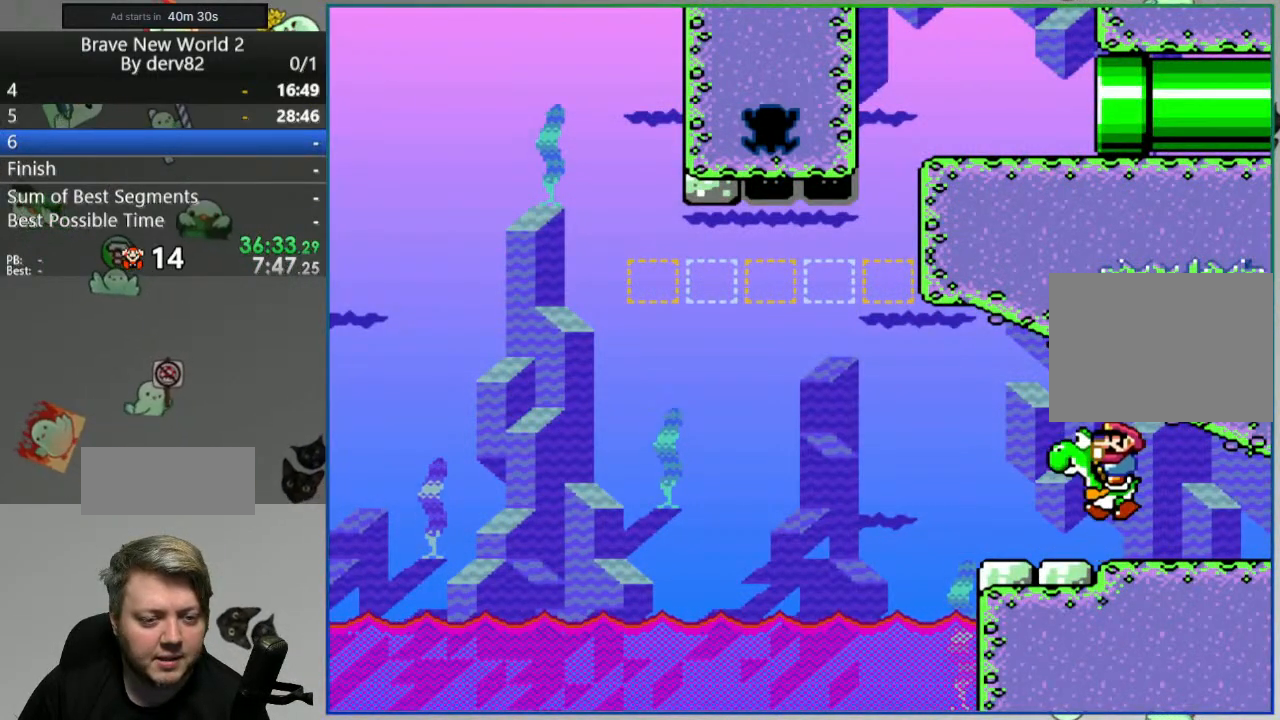
{"buttons": ["Y", "DPAD_RIGHT"], "events": [[167, "DPAD_LEFT", "down"], [300, "B", "down"], [417, "B", "up"], [417, "DPAD_LEFT", "up"], [500, "DPAD_RIGHT", "down"]]}
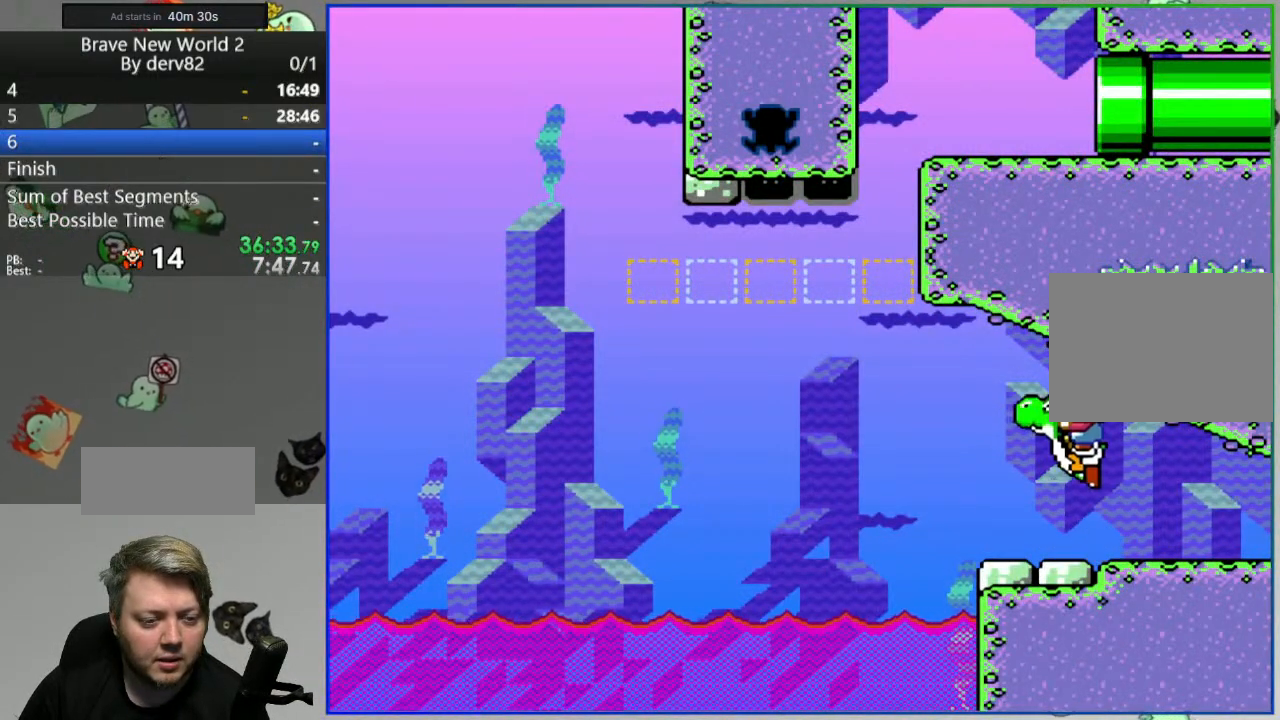
{"buttons": ["Y"], "events": [[33, "B", "down"], [167, "B", "up"], [183, "DPAD_RIGHT", "up"], [367, "B", "down"], [450, "B", "up"]]}
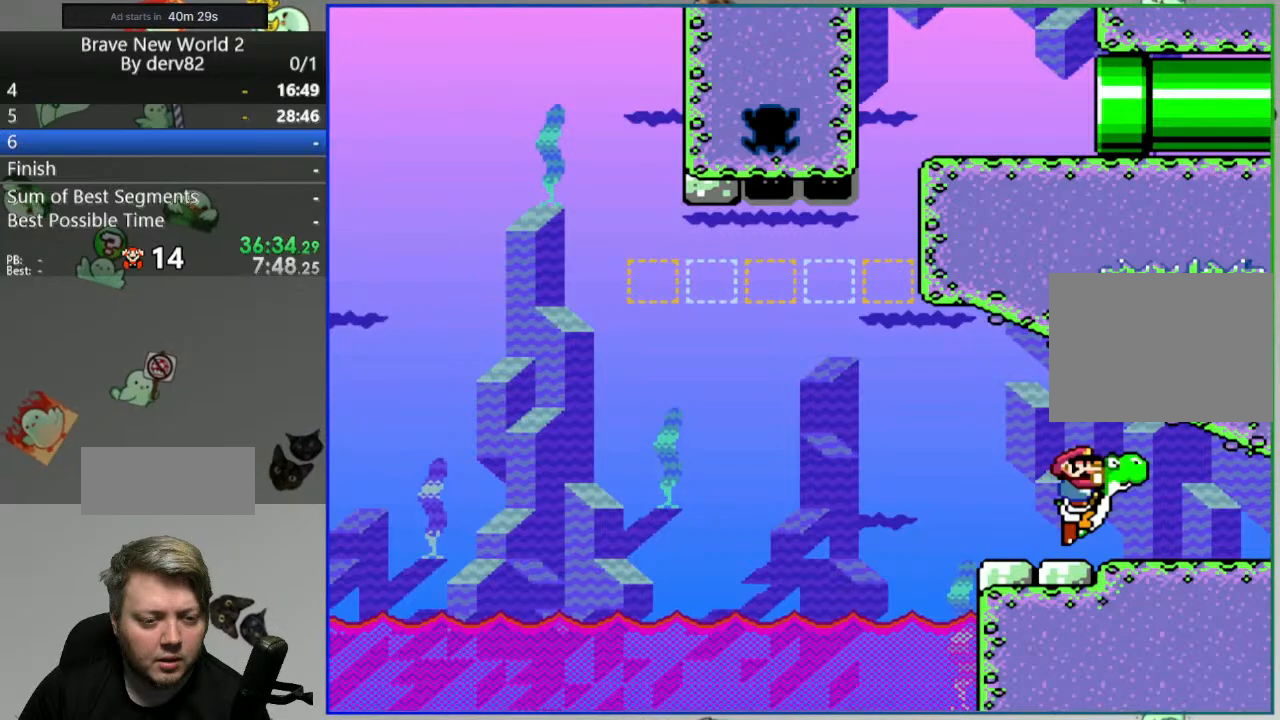
{"buttons": ["DPAD_LEFT"], "events": [[33, "B", "down"], [133, "B", "up"], [283, "Y", "up"], [400, "DPAD_LEFT", "down"]]}
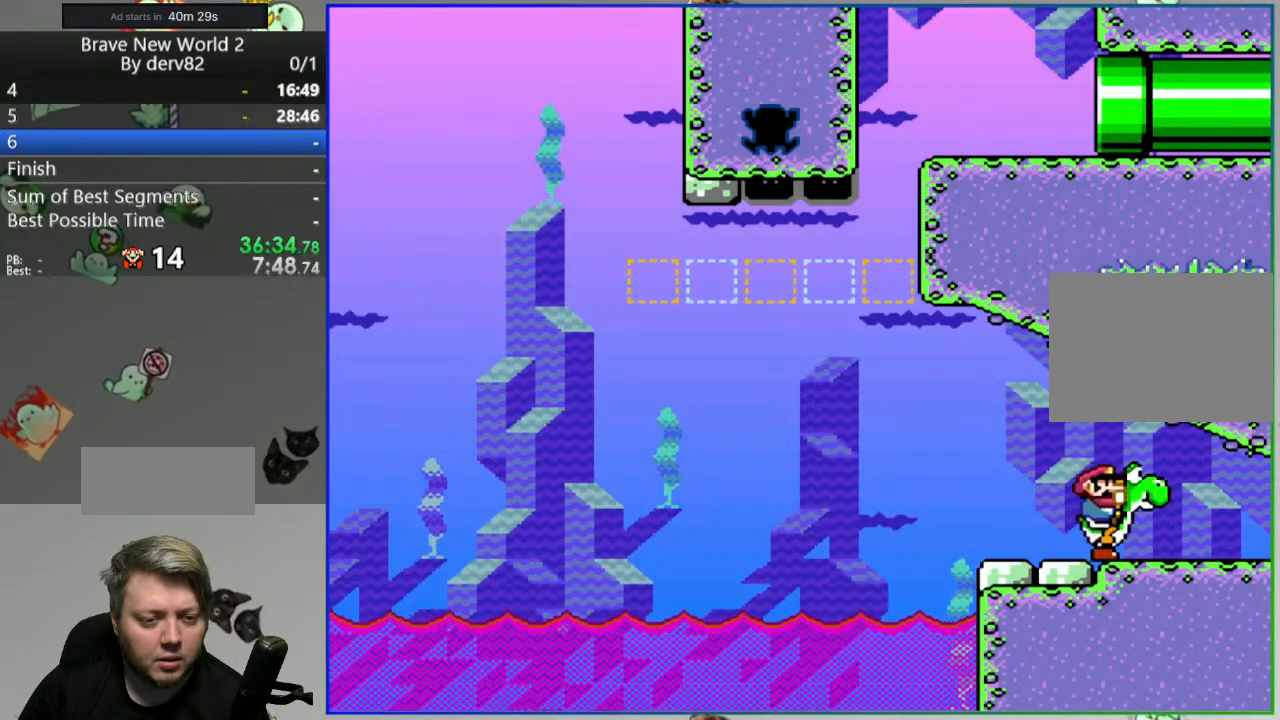
{"buttons": [], "events": [[50, "DPAD_LEFT", "up"], [117, "B", "down"], [217, "DPAD_RIGHT", "down"], [233, "B", "up"], [283, "A", "down"], [317, "DPAD_RIGHT", "up"], [400, "A", "up"]]}
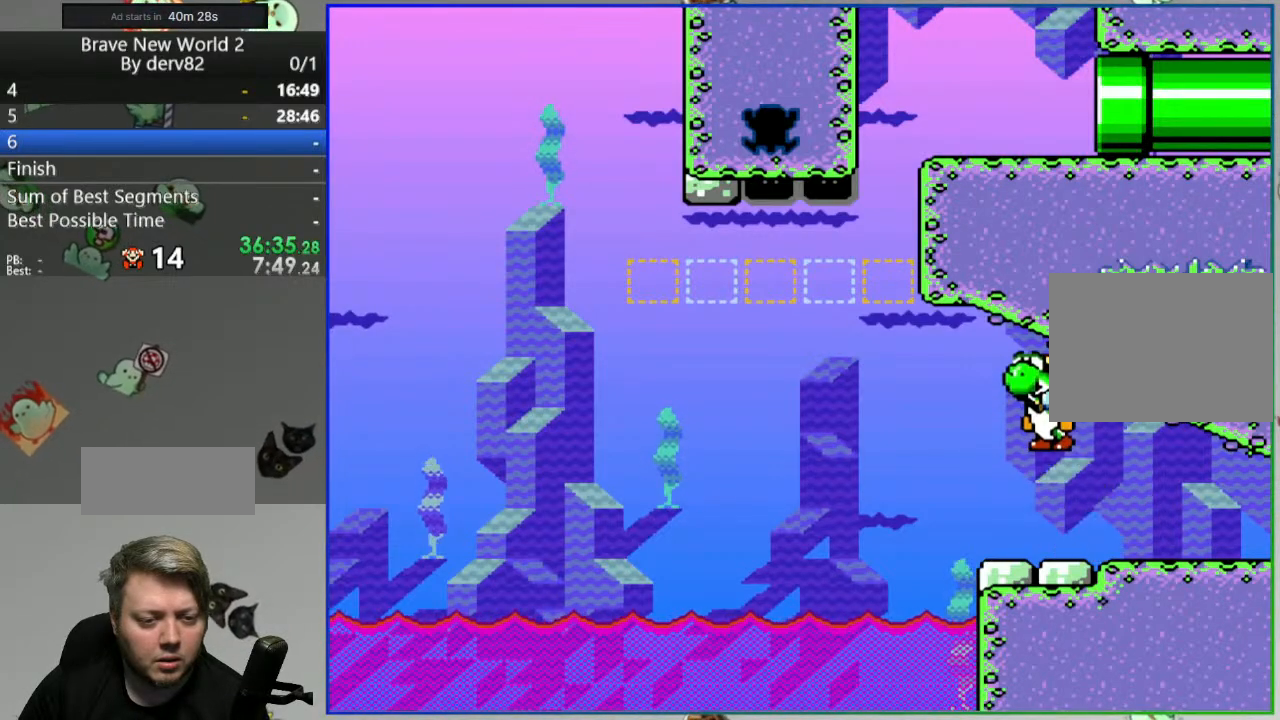
{"buttons": ["A"], "events": [[233, "B", "down"], [317, "B", "up"], [333, "A", "down"]]}
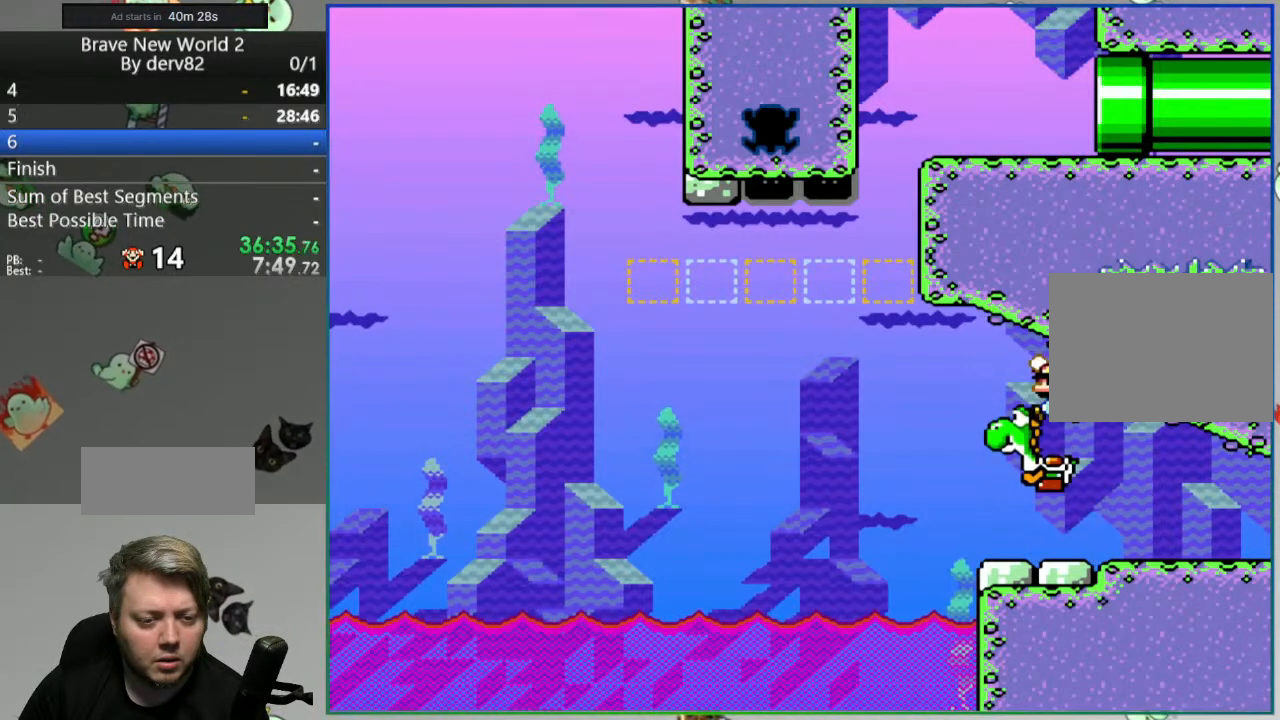
{"buttons": ["A", "B"], "events": [[300, "A", "up"], [433, "B", "down"], [500, "A", "down"]]}
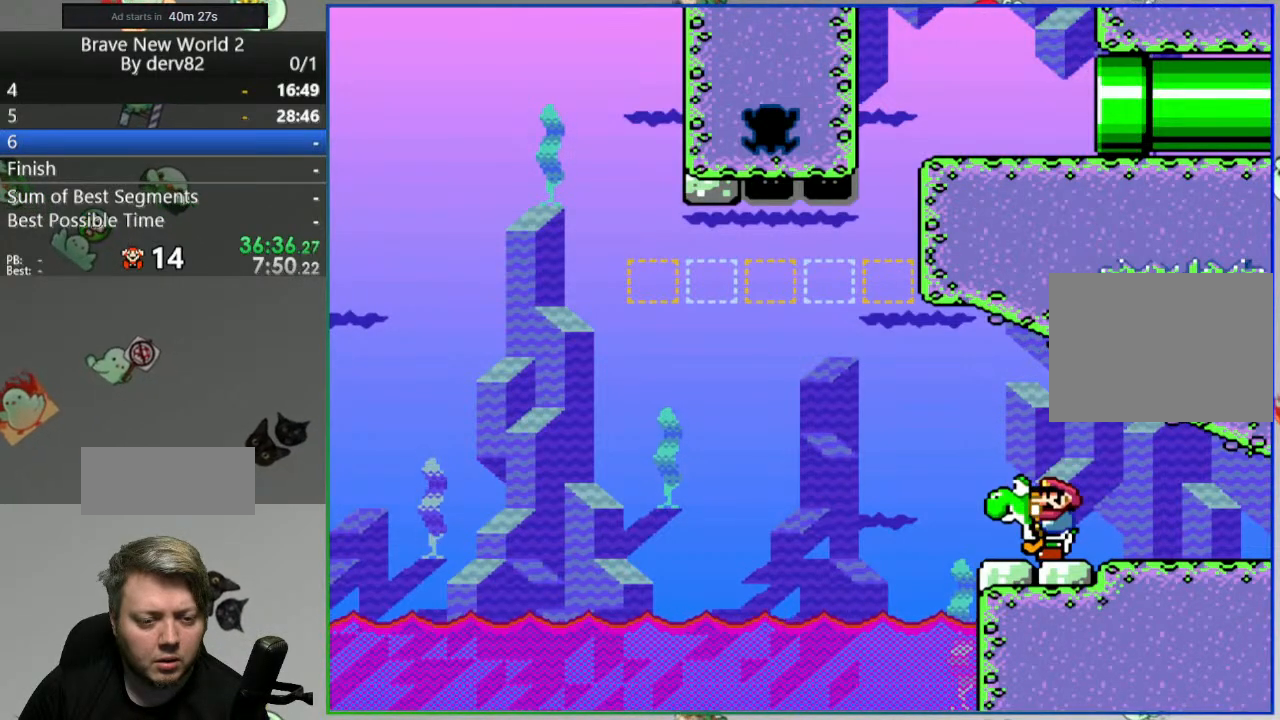
{"buttons": ["A"], "events": [[17, "B", "up"], [117, "A", "up"], [200, "A", "down"], [317, "A", "up"], [417, "A", "down"], [450, "A", "up"], [467, "A", "down"]]}
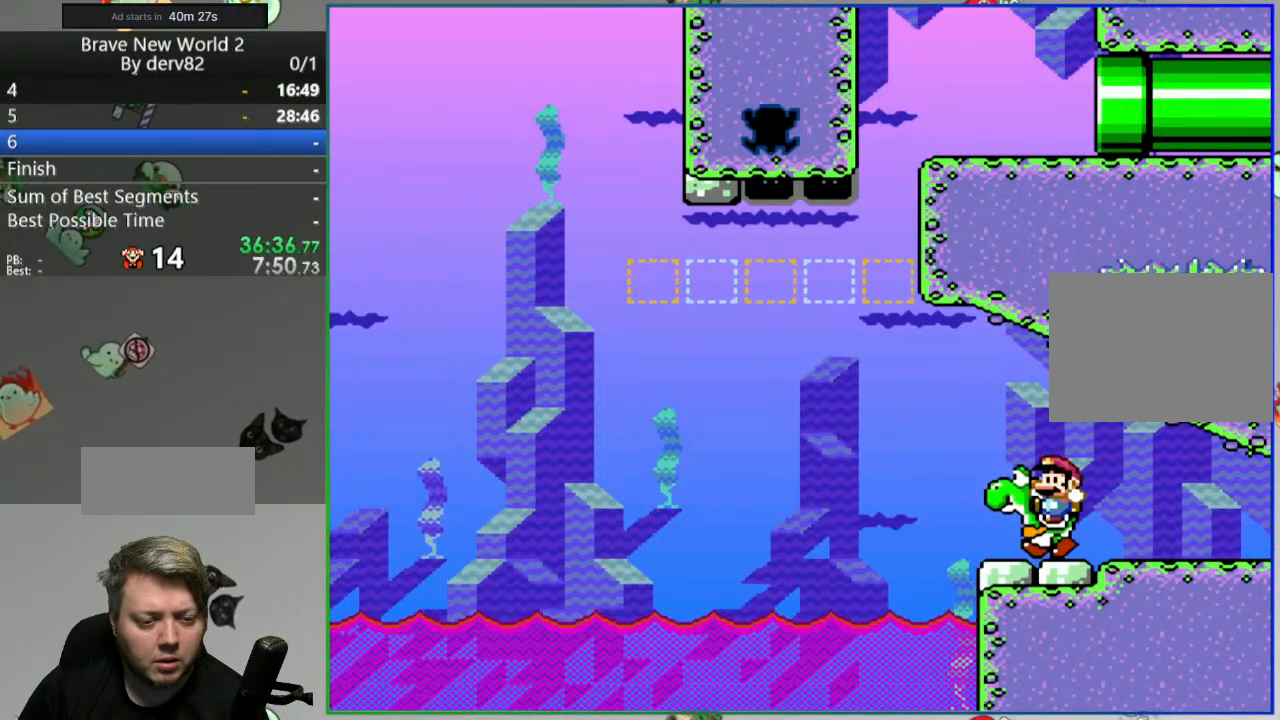
{"buttons": ["DPAD_LEFT"], "events": [[17, "A", "up"], [83, "A", "down"], [183, "A", "up"], [217, "A", "down"], [350, "A", "up"], [433, "DPAD_LEFT", "down"]]}
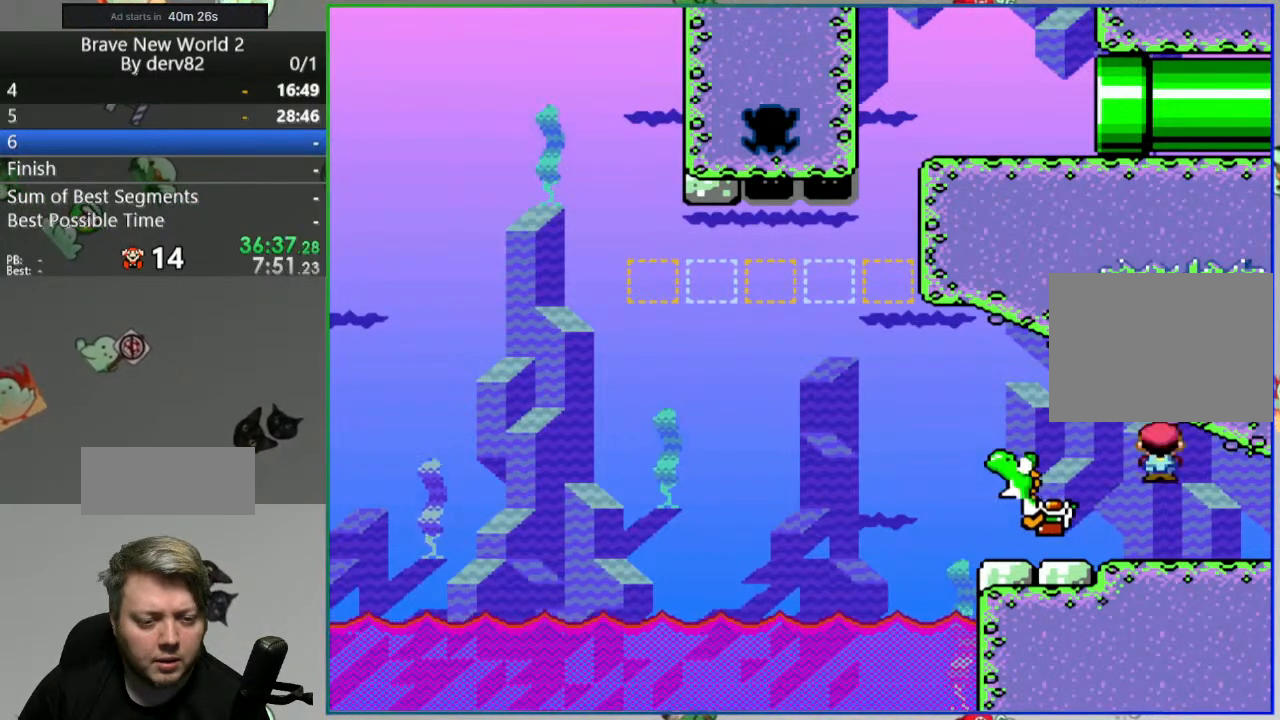
{"buttons": ["Y", "DPAD_RIGHT"], "events": [[50, "Y", "down"], [217, "B", "down"], [333, "B", "up"], [333, "DPAD_LEFT", "up"], [417, "DPAD_RIGHT", "down"]]}
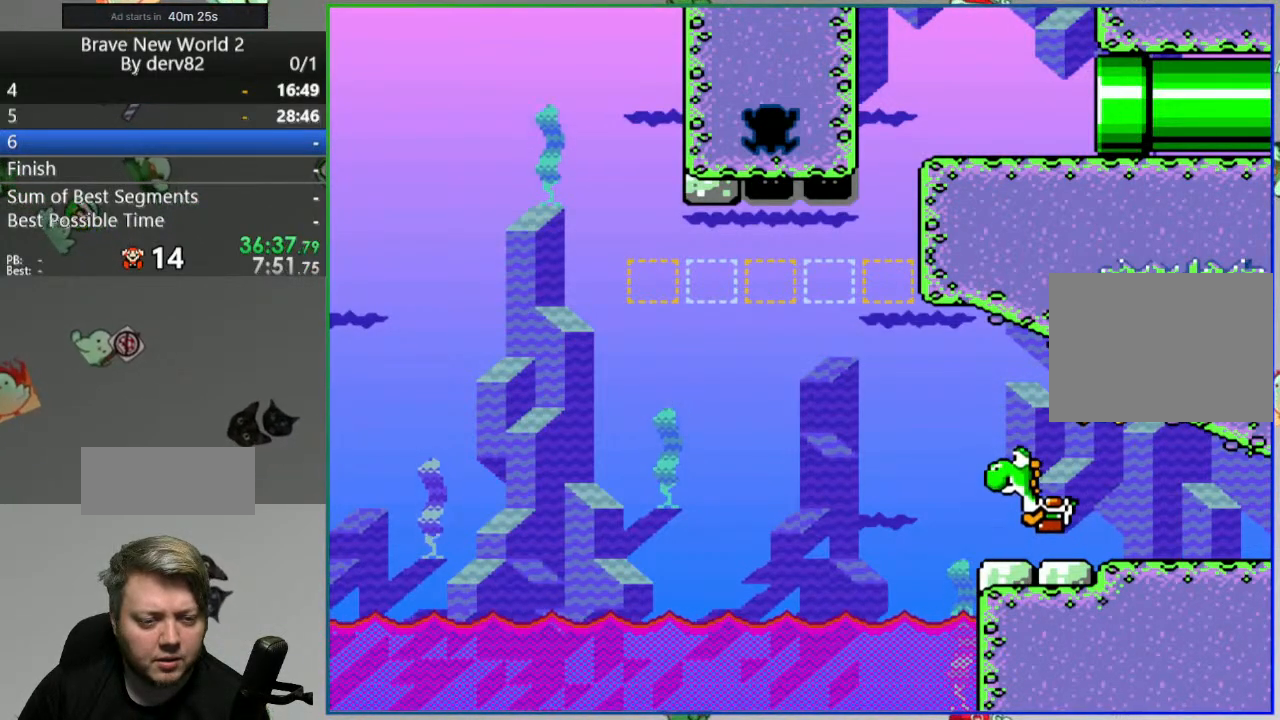
{"buttons": ["Y"], "events": [[67, "DPAD_RIGHT", "up"], [217, "DPAD_LEFT", "down"], [350, "DPAD_LEFT", "up"]]}
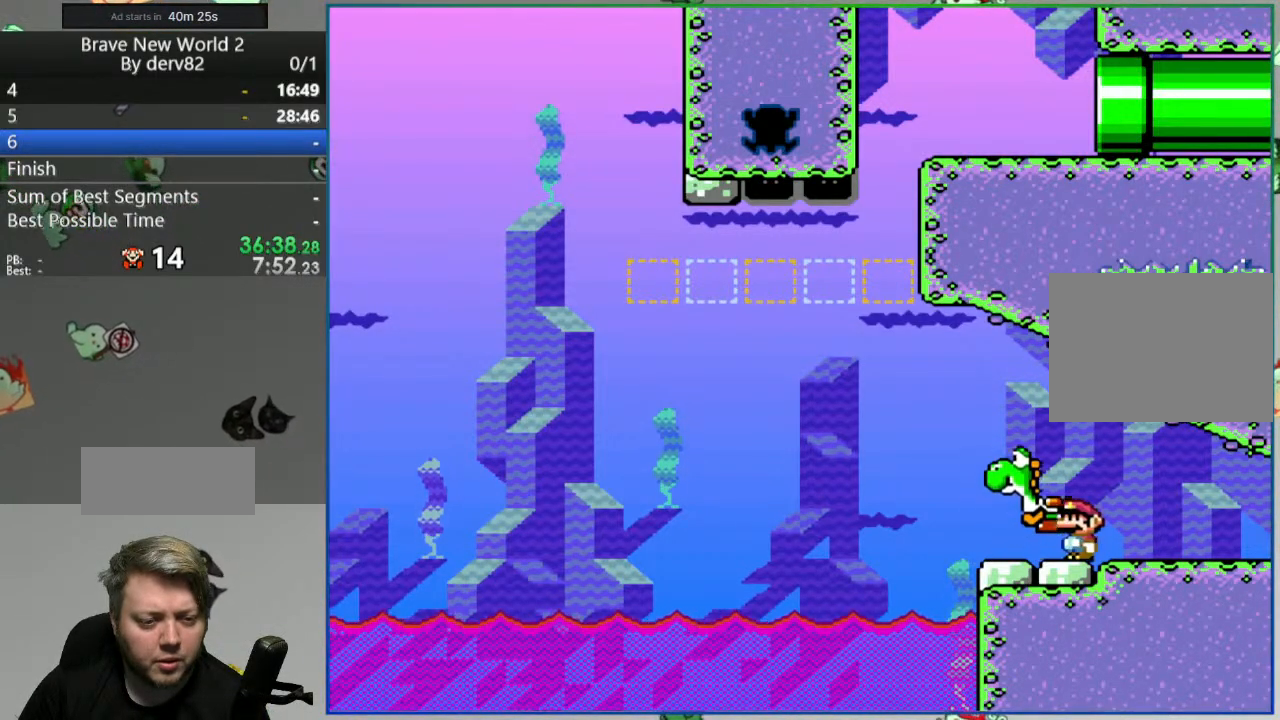
{"buttons": ["Y"], "events": [[67, "B", "down"], [150, "B", "up"]]}
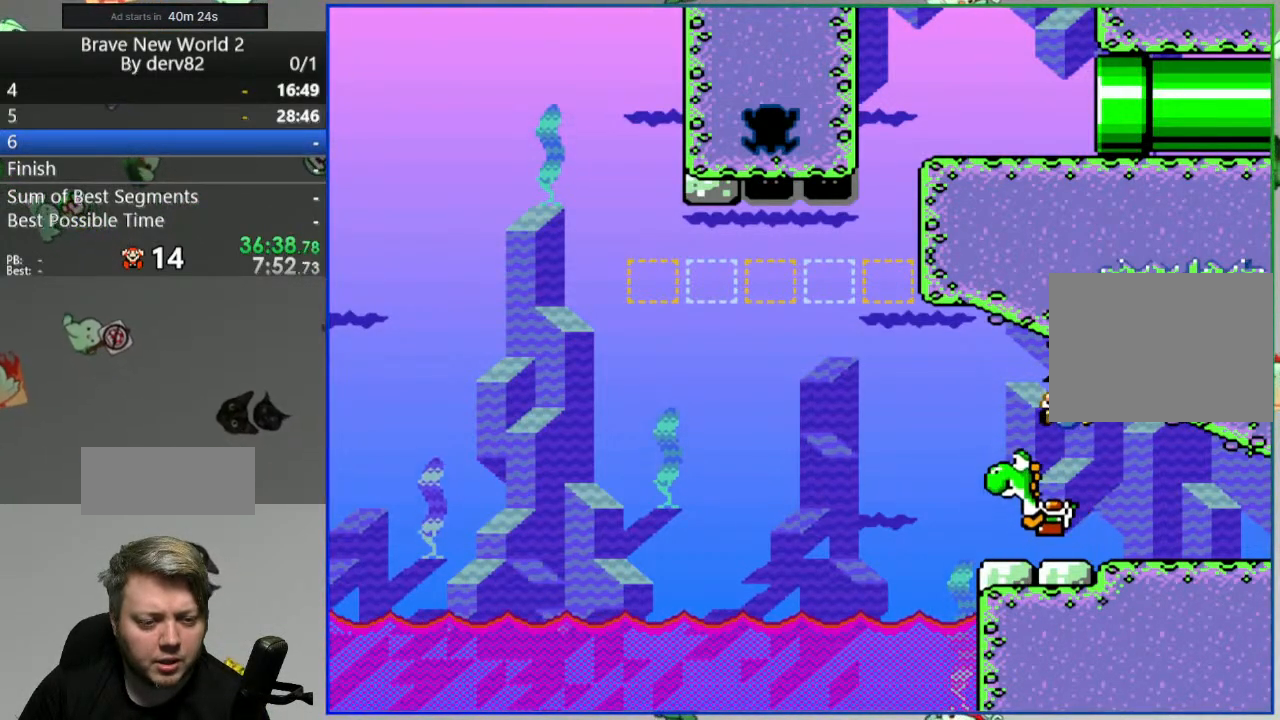
{"buttons": ["Y", "DPAD_LEFT"], "events": [[317, "DPAD_LEFT", "down"]]}
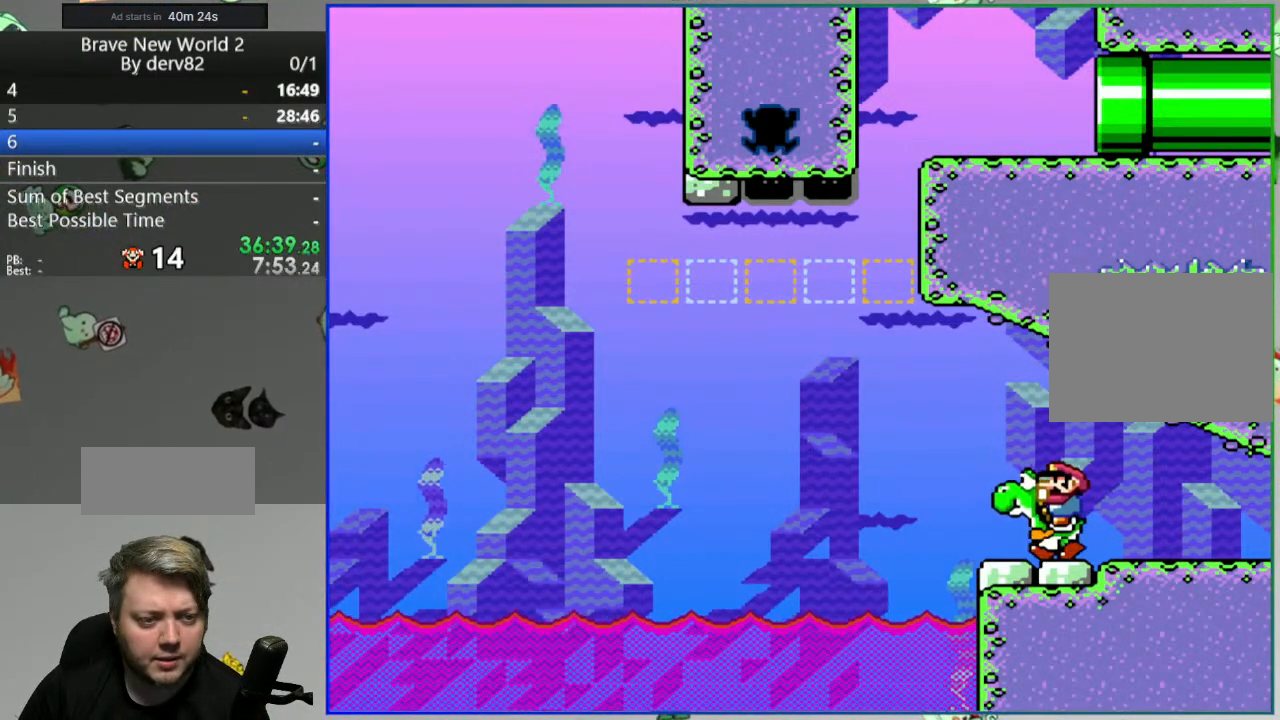
{"buttons": ["B", "Y", "DPAD_RIGHT"], "events": [[183, "B", "down"], [383, "DPAD_LEFT", "up"], [433, "DPAD_RIGHT", "down"]]}
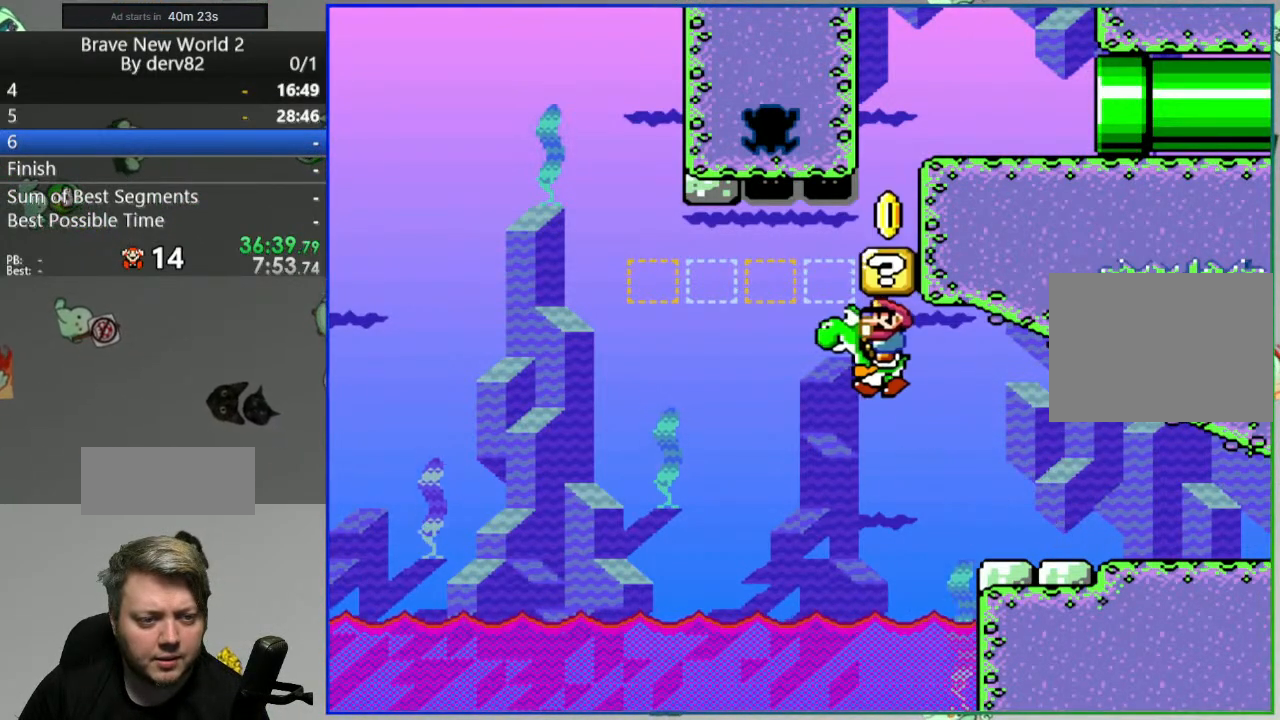
{"buttons": ["A", "B", "Y", "DPAD_RIGHT"], "events": [[150, "DPAD_RIGHT", "up"], [200, "A", "down"], [300, "DPAD_LEFT", "down"], [467, "DPAD_LEFT", "up"], [500, "DPAD_RIGHT", "down"]]}